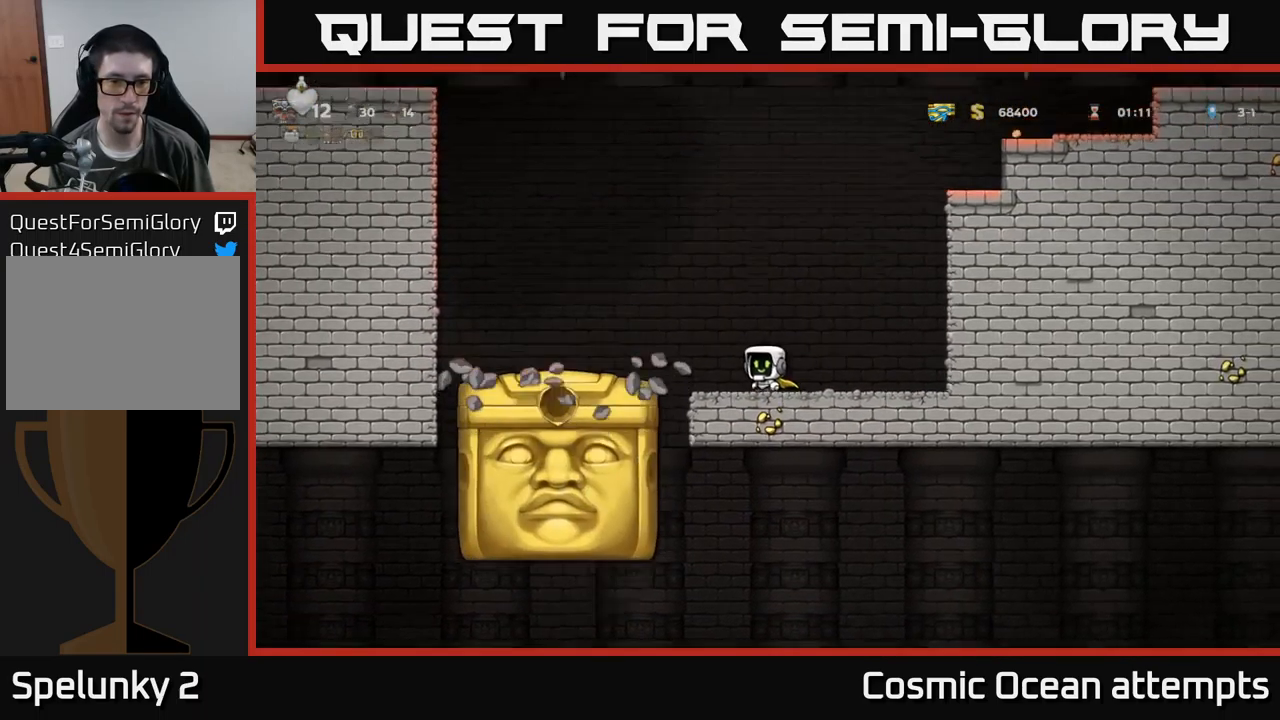
Gameplay with a controller (Xbox layout); each line is a JSON object with the inputs held at the frame after it. "events" lists button and stick changes between this image and that frame as [ms after this image, input, new state], when the widget could be followed in between. Not read: right_stick.
{"buttons": [], "left_stick": "center", "events": [[83, "A", "up"], [366, "DPAD_LEFT", "up"]]}
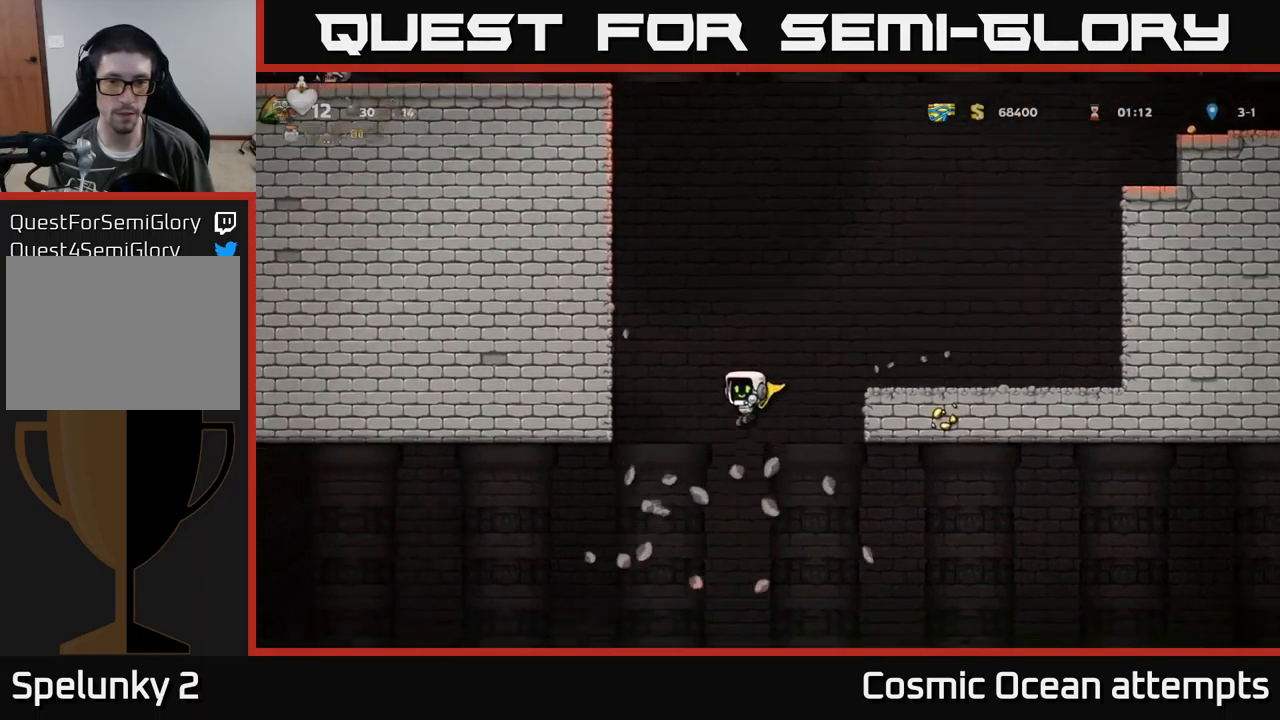
{"buttons": [], "left_stick": "center", "events": [[216, "A", "down"], [483, "A", "up"]]}
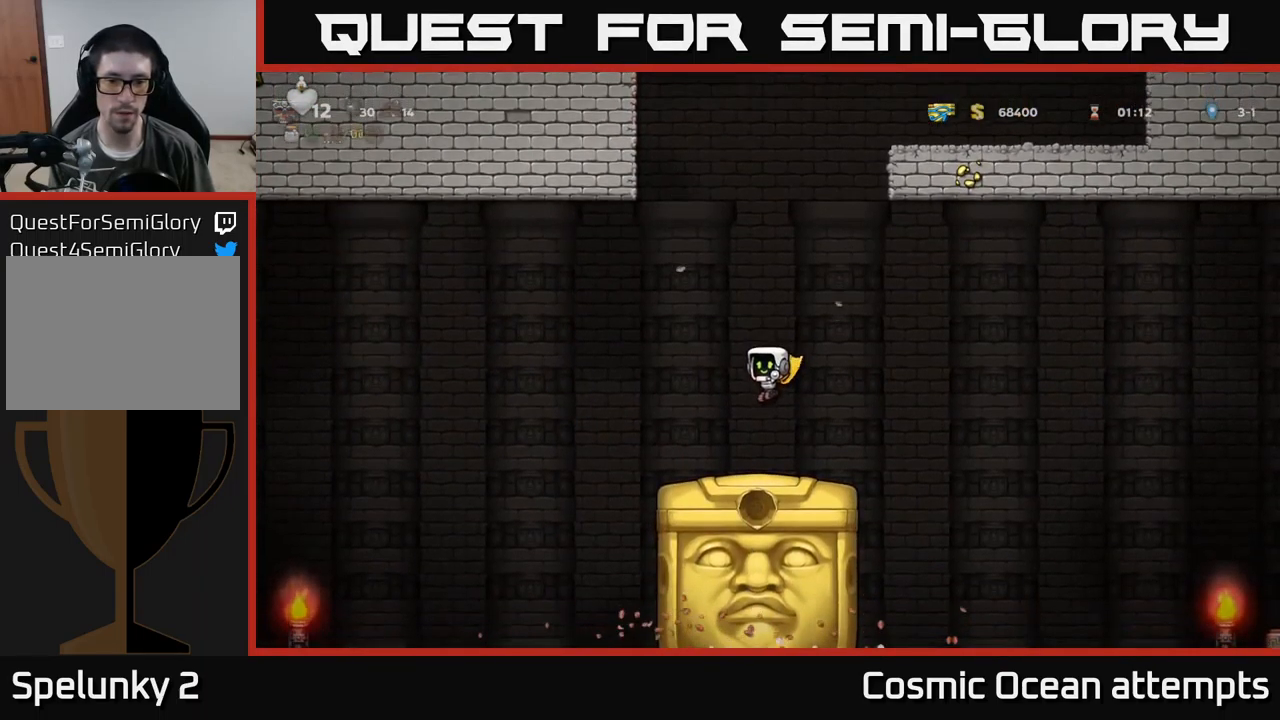
{"buttons": ["DPAD_RIGHT"], "left_stick": "center", "events": [[483, "DPAD_RIGHT", "down"]]}
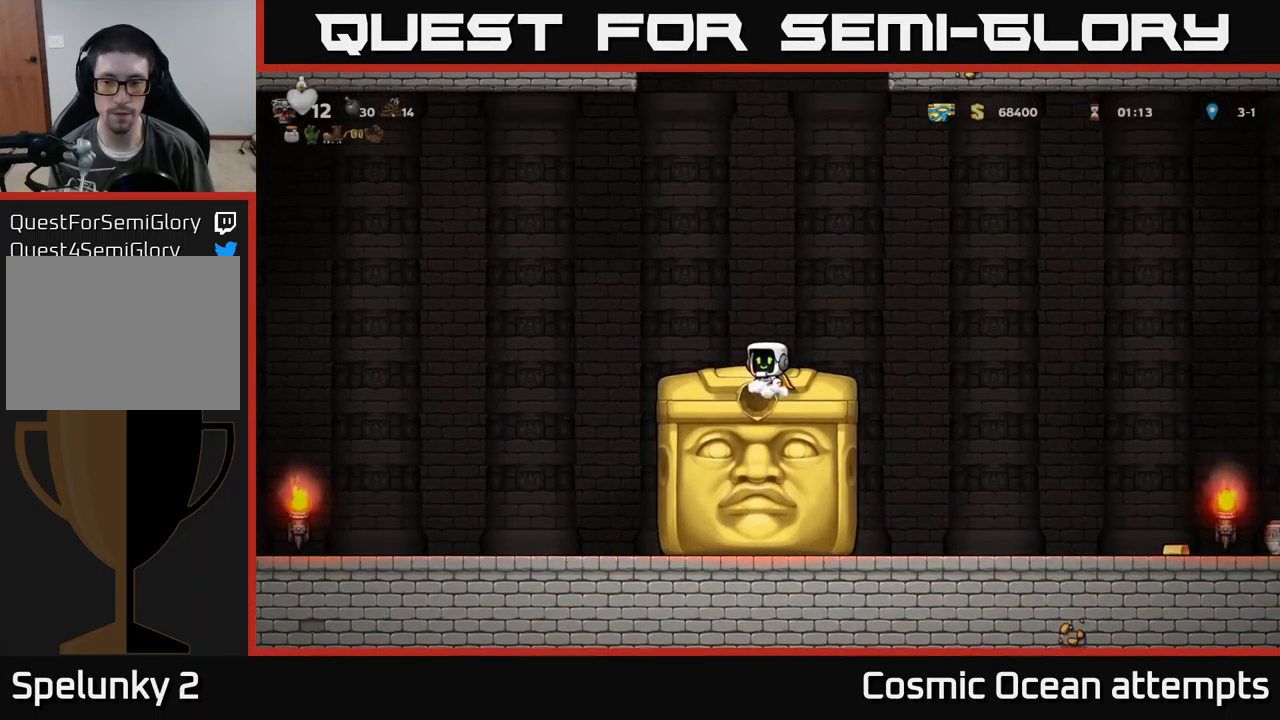
{"buttons": [], "left_stick": "center", "events": [[100, "DPAD_RIGHT", "up"]]}
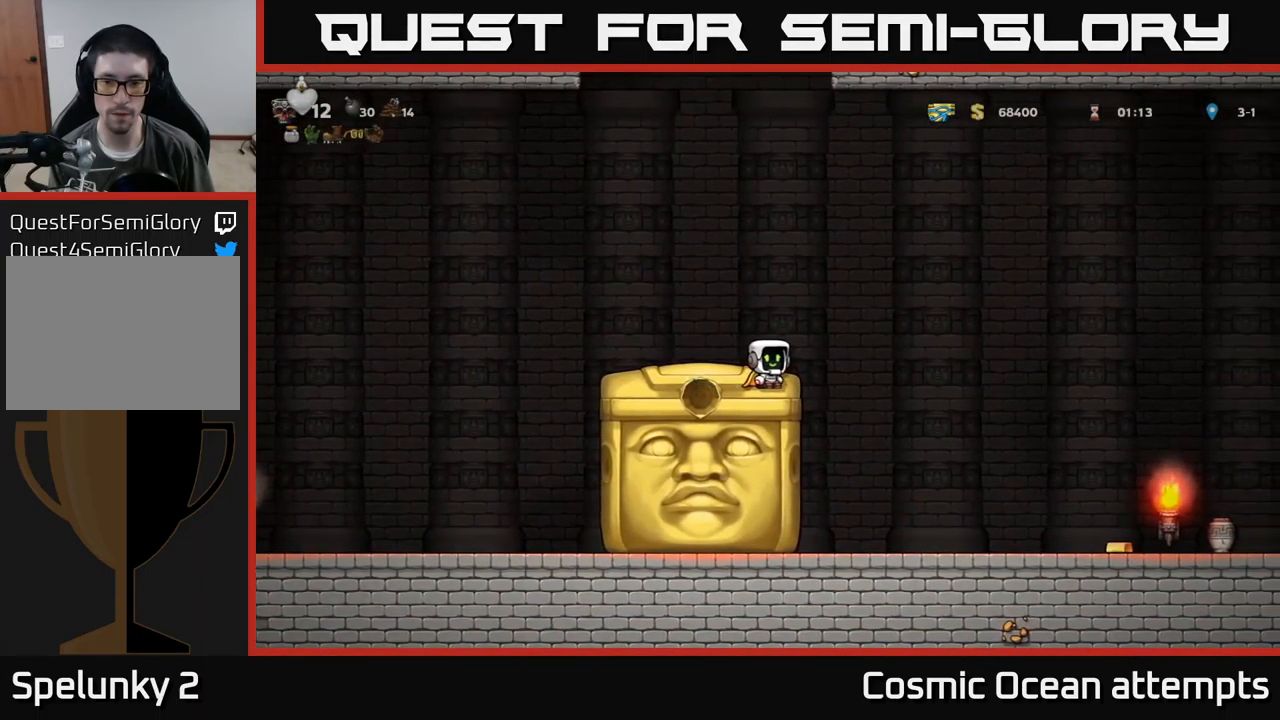
{"buttons": ["DPAD_RIGHT"], "left_stick": "center", "events": [[367, "A", "down"], [367, "DPAD_RIGHT", "down"], [467, "A", "up"]]}
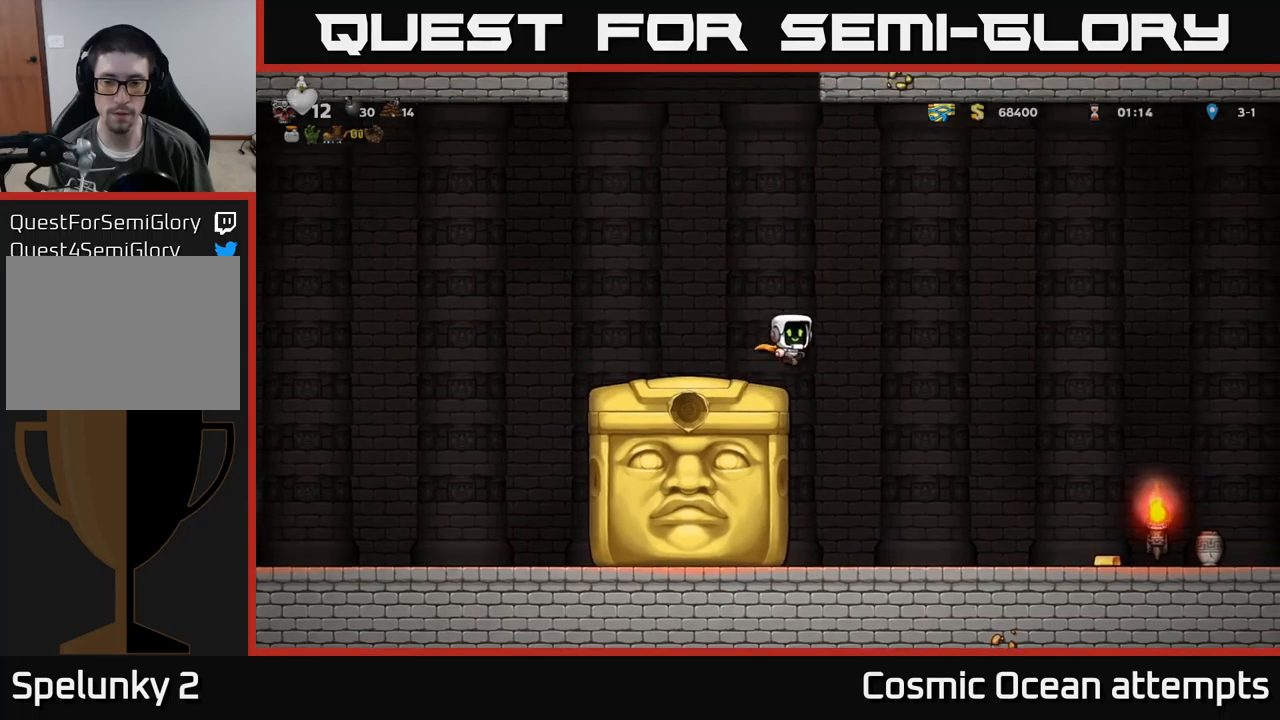
{"buttons": ["DPAD_RIGHT"], "left_stick": "center", "events": []}
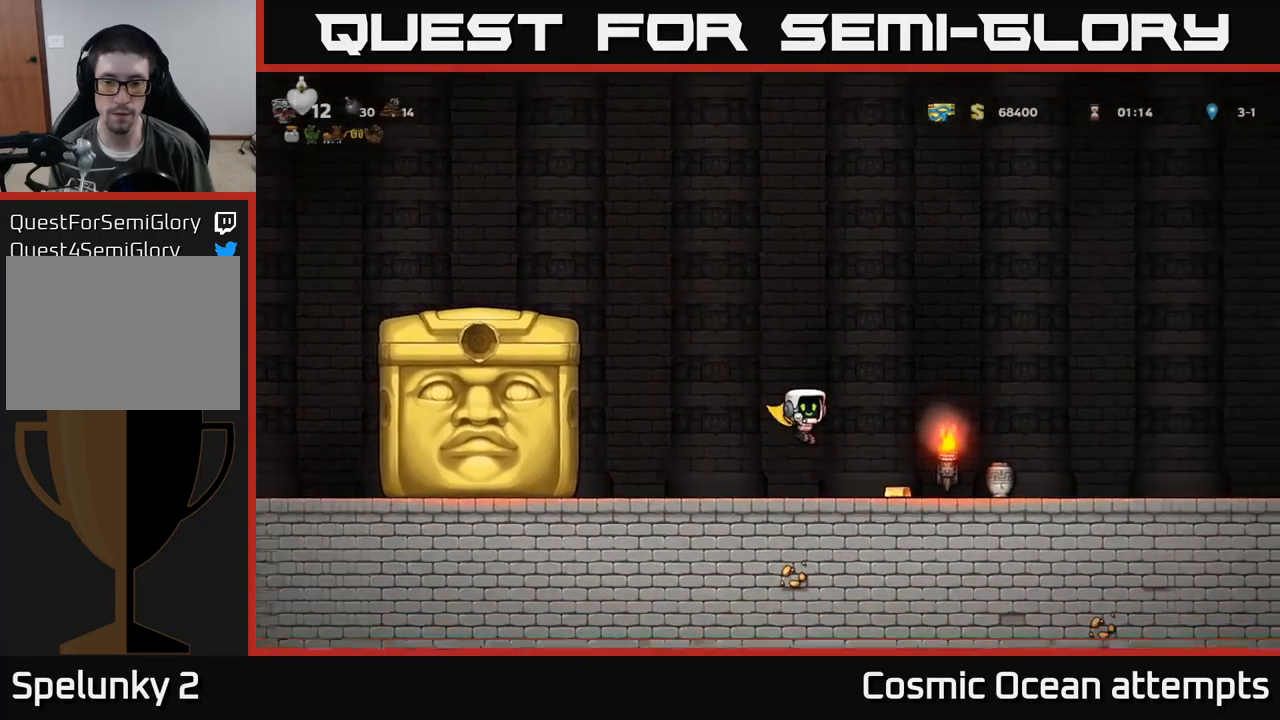
{"buttons": ["X", "DPAD_DOWN"], "left_stick": "center", "events": [[417, "DPAD_DOWN", "down"], [467, "DPAD_RIGHT", "up"], [467, "X", "down"]]}
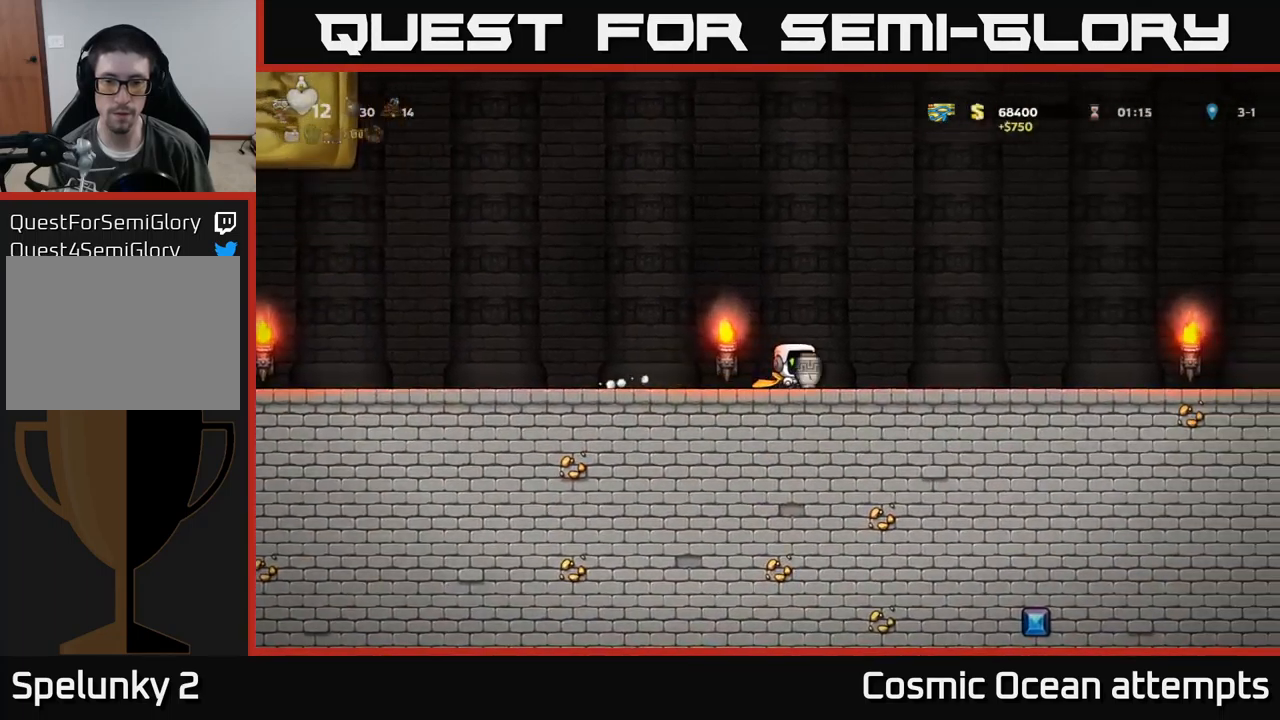
{"buttons": ["DPAD_RIGHT"], "left_stick": "center"}
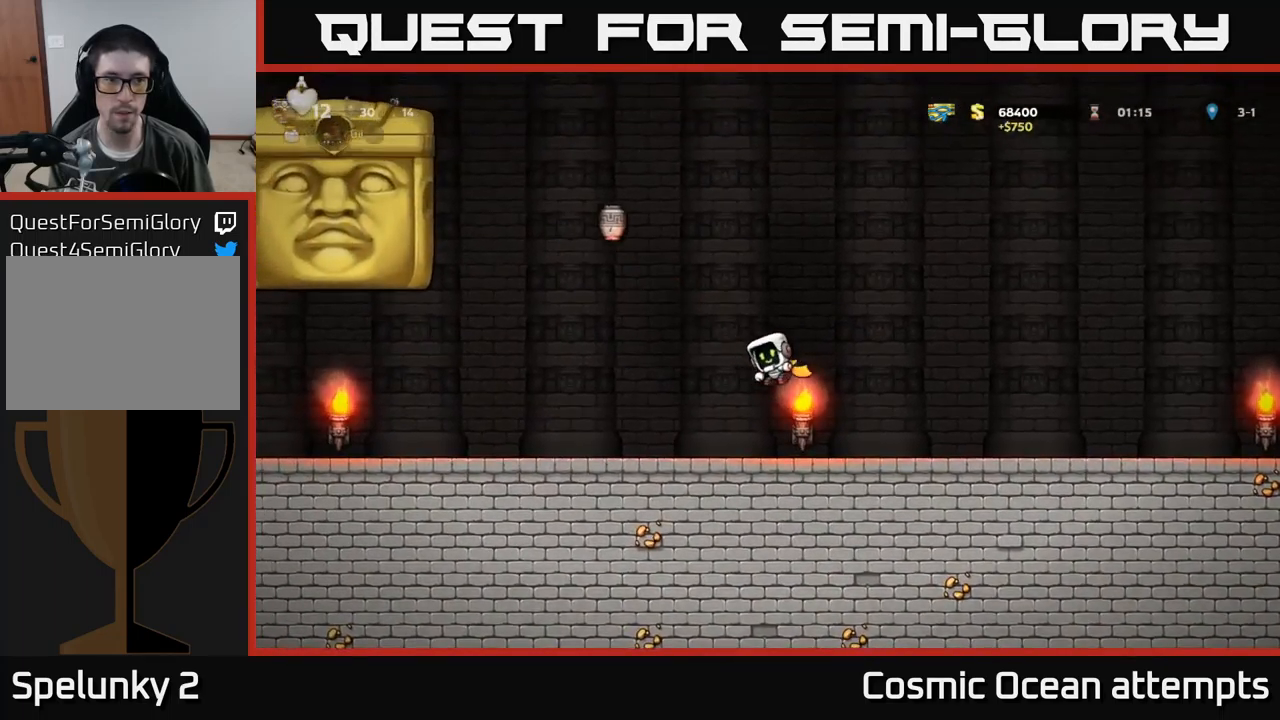
{"buttons": ["DPAD_RIGHT"], "left_stick": "center", "events": [[83, "DPAD_RIGHT", "up"], [267, "DPAD_RIGHT", "down"]]}
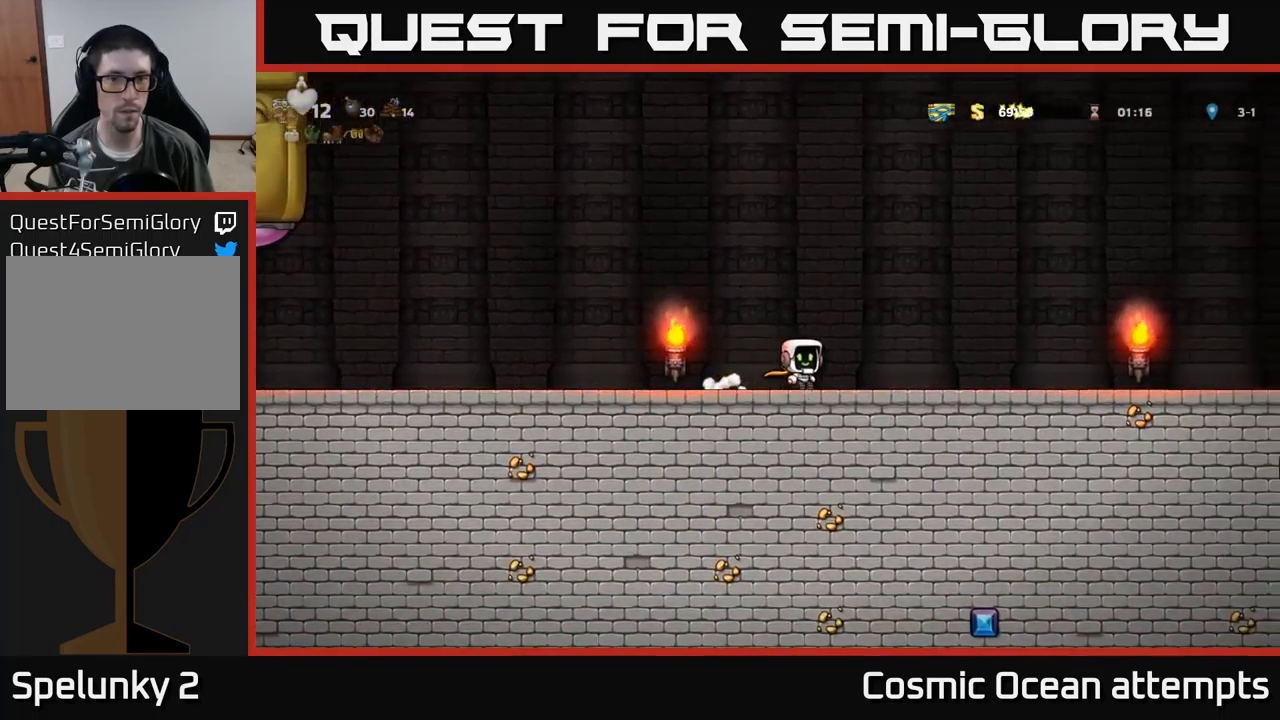
{"buttons": ["DPAD_RIGHT"], "left_stick": "center", "events": [[350, "DPAD_RIGHT", "up"], [500, "DPAD_RIGHT", "down"]]}
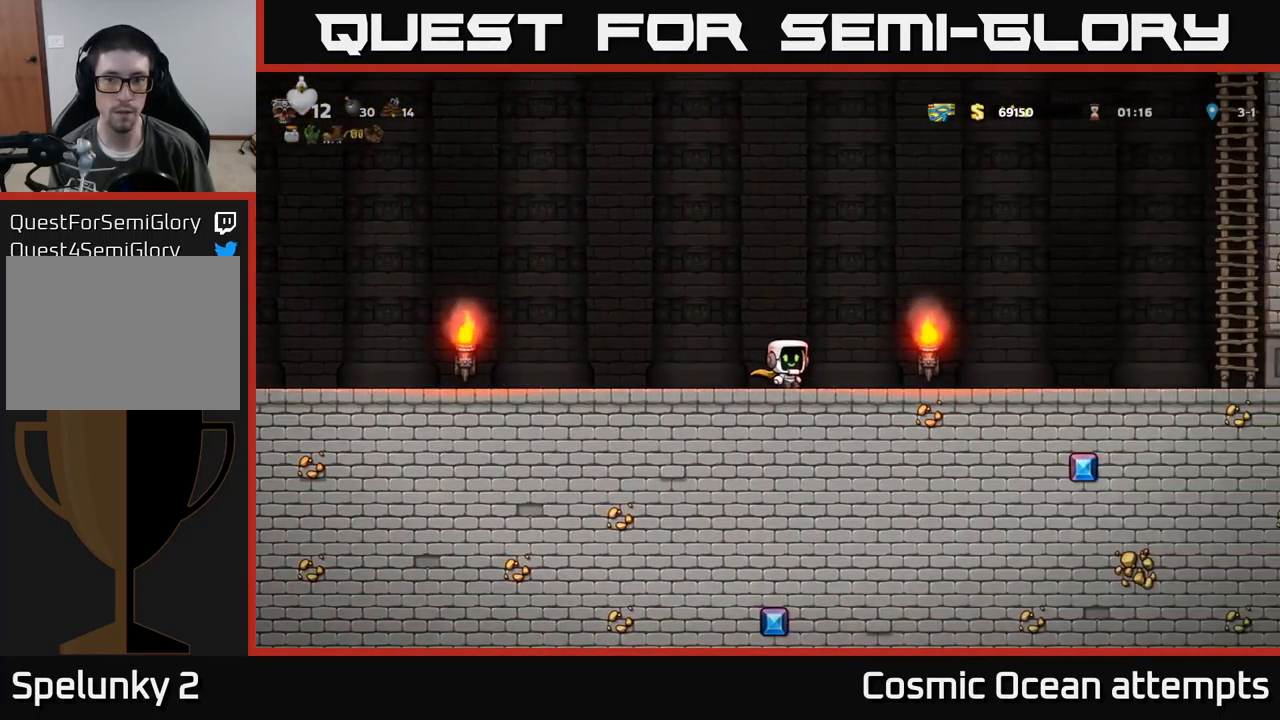
{"buttons": [], "left_stick": "center", "events": [[450, "DPAD_RIGHT", "up"]]}
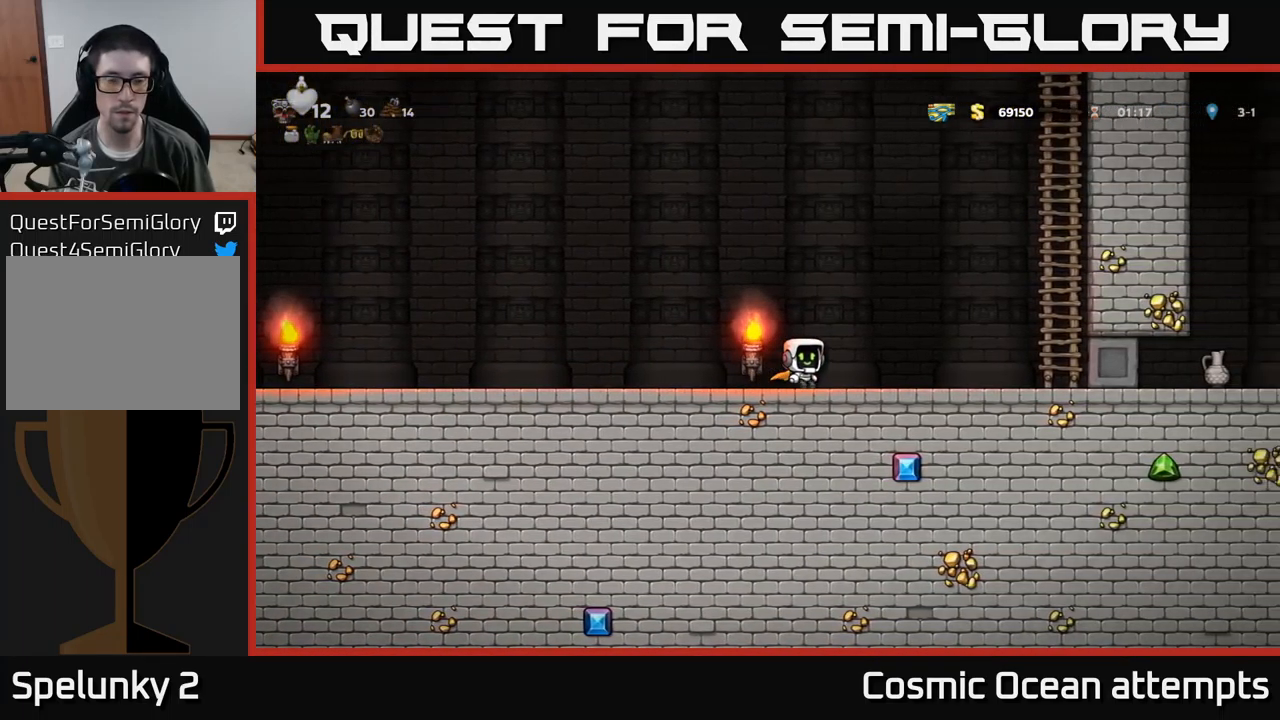
{"buttons": [], "left_stick": "center", "events": []}
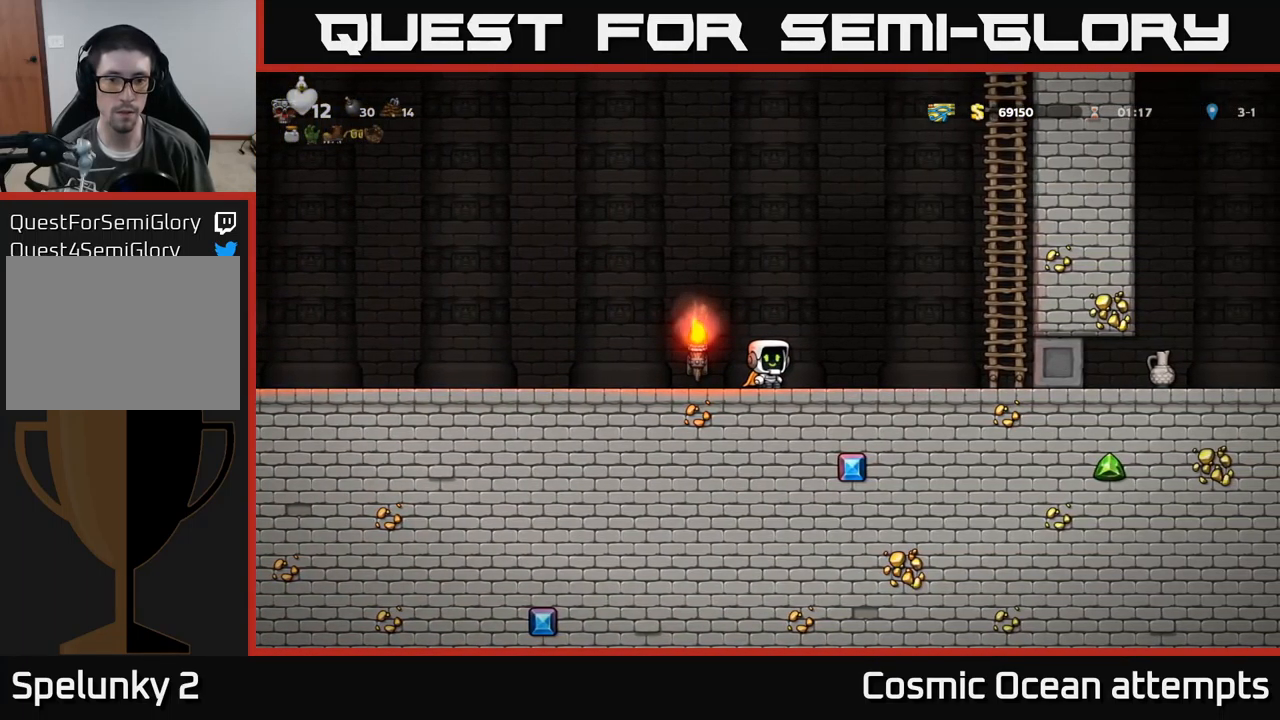
{"buttons": [], "left_stick": "center", "events": []}
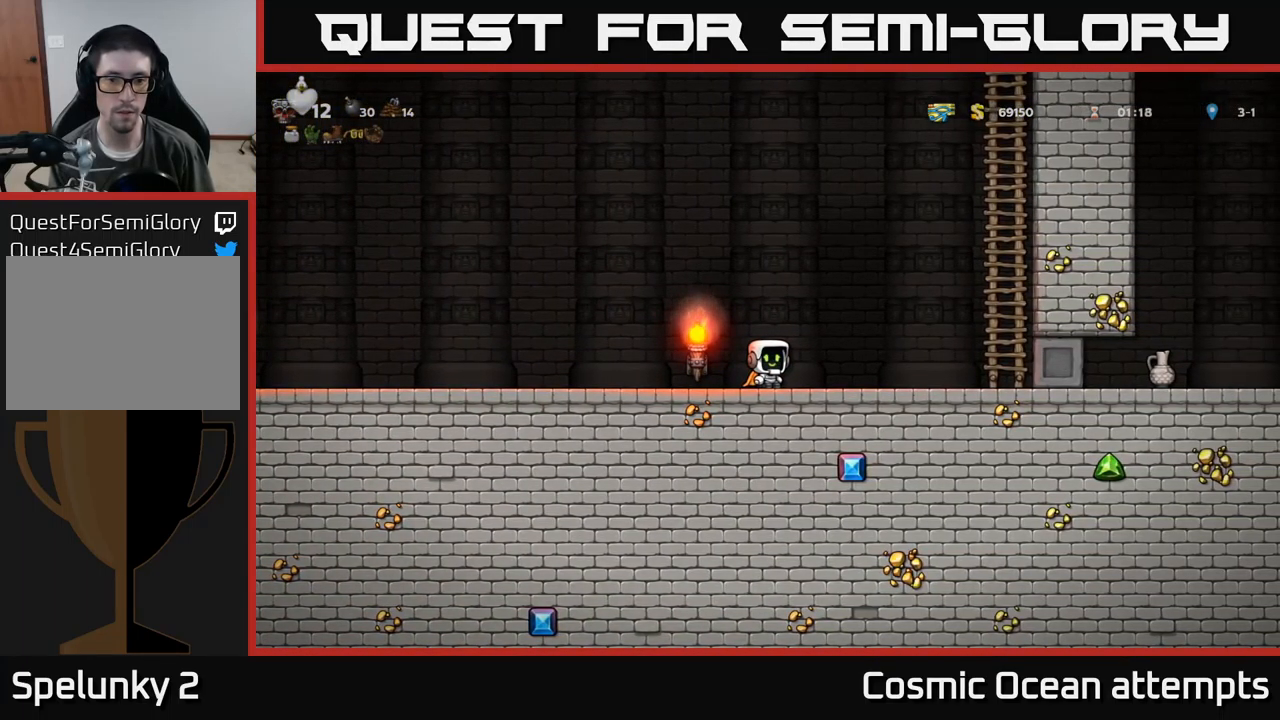
{"buttons": ["A", "DPAD_RIGHT"], "left_stick": "center", "events": [[117, "DPAD_RIGHT", "down"], [383, "A", "down"]]}
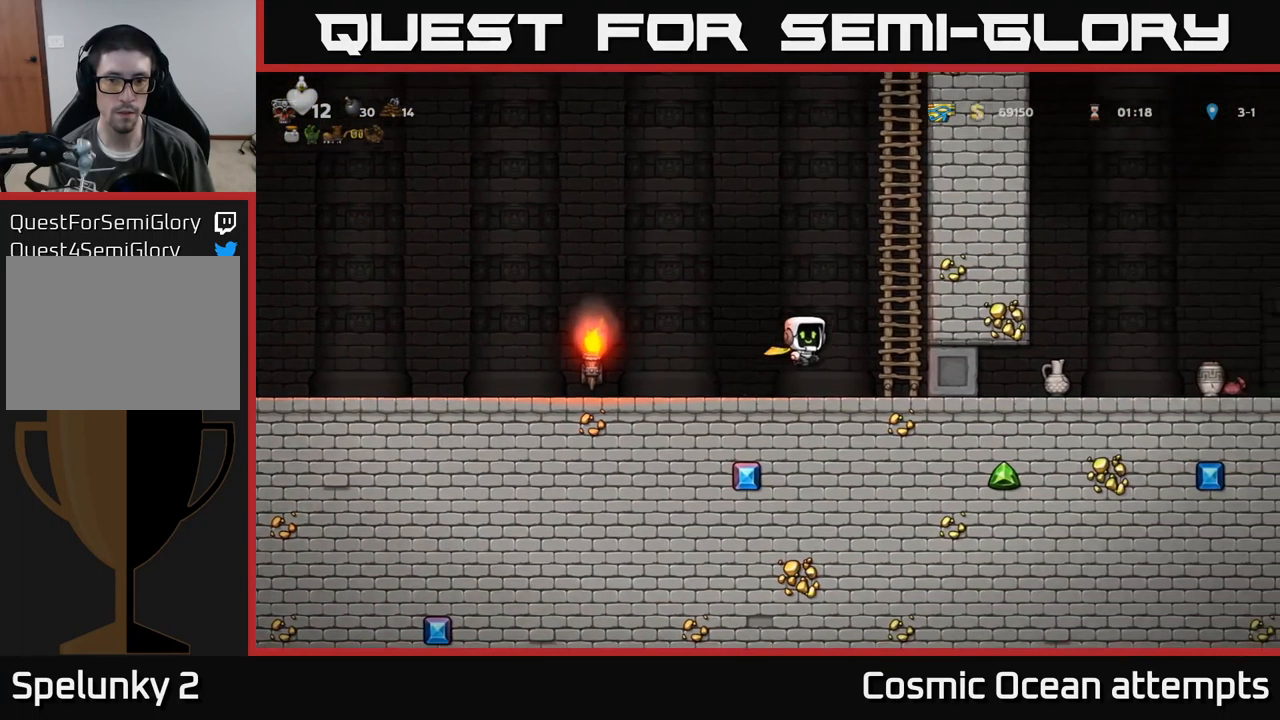
{"buttons": ["DPAD_UP"], "left_stick": "center", "events": [[150, "DPAD_UP", "down"], [167, "A", "up"], [167, "DPAD_RIGHT", "up"]]}
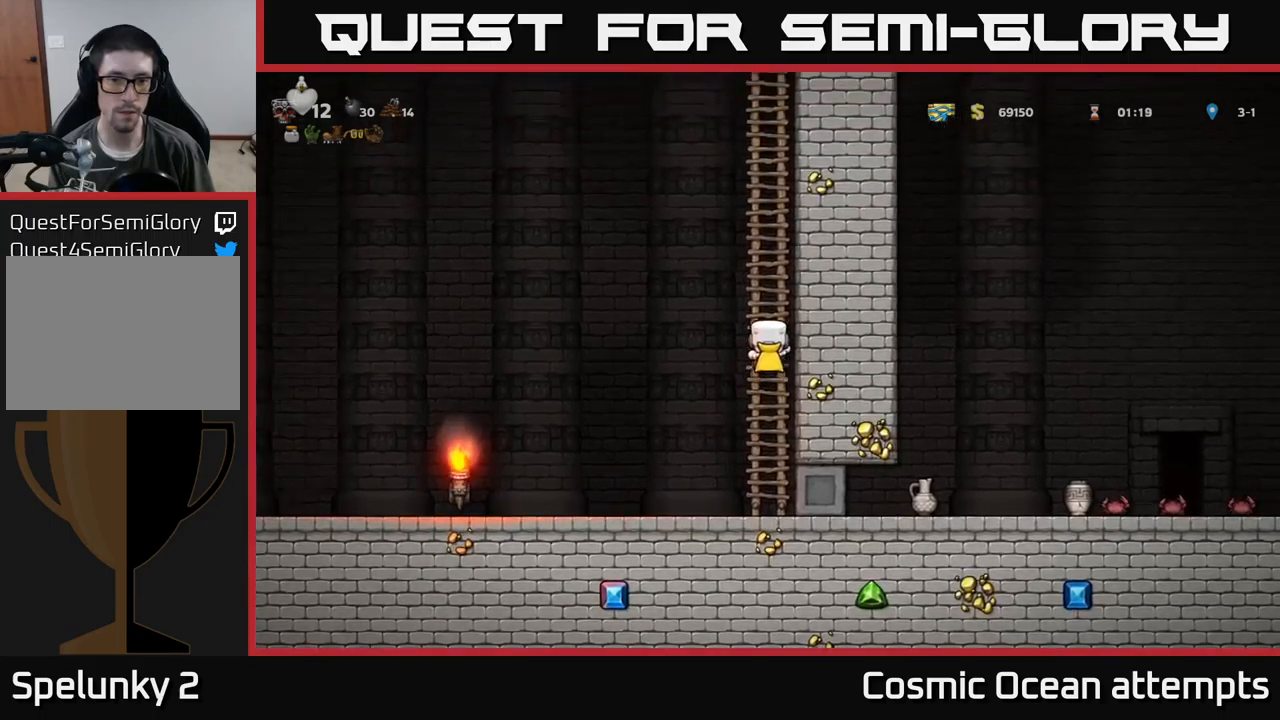
{"buttons": [], "left_stick": "center", "events": [[384, "DPAD_UP", "up"]]}
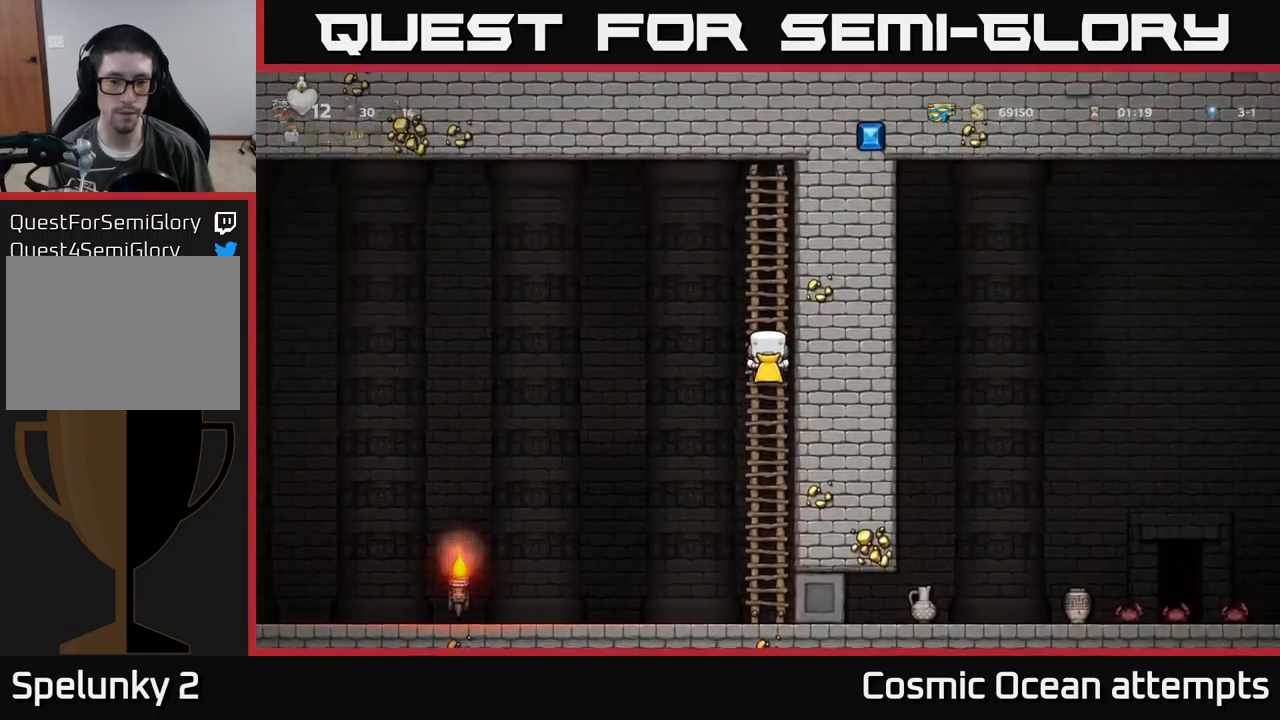
{"buttons": [], "left_stick": "center", "events": []}
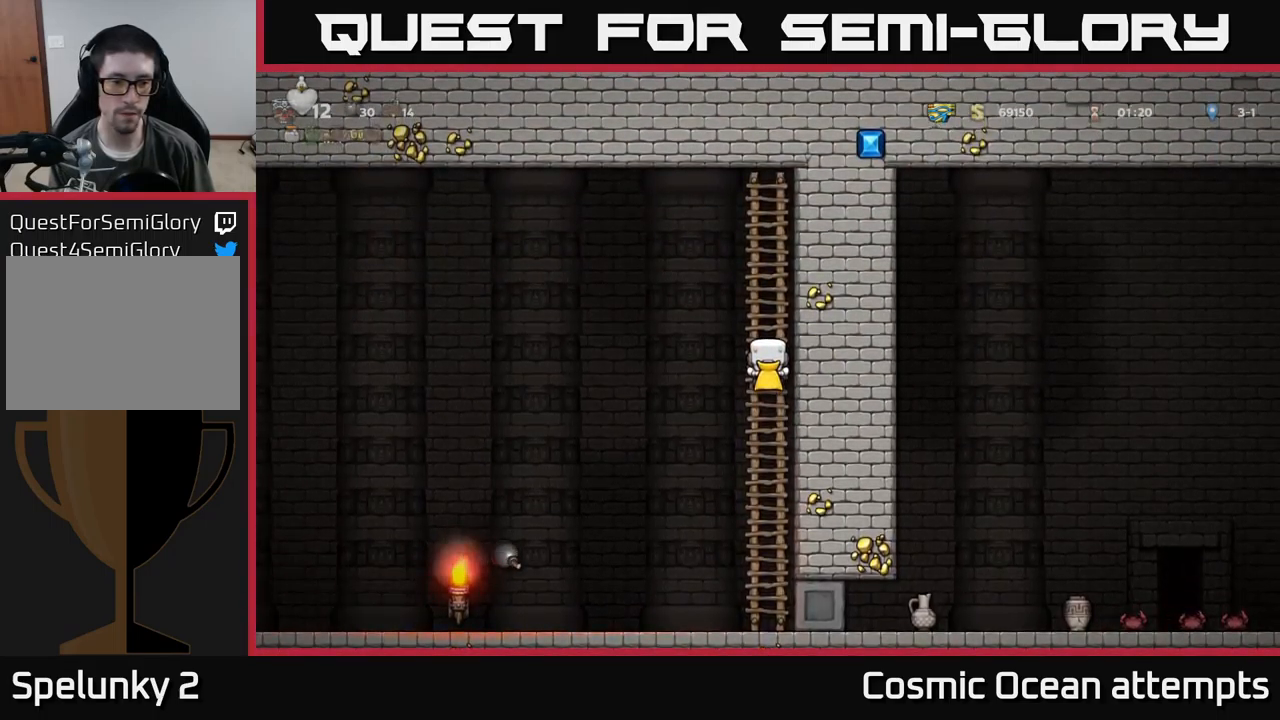
{"buttons": ["DPAD_UP"], "left_stick": "center", "events": [[400, "DPAD_UP", "down"]]}
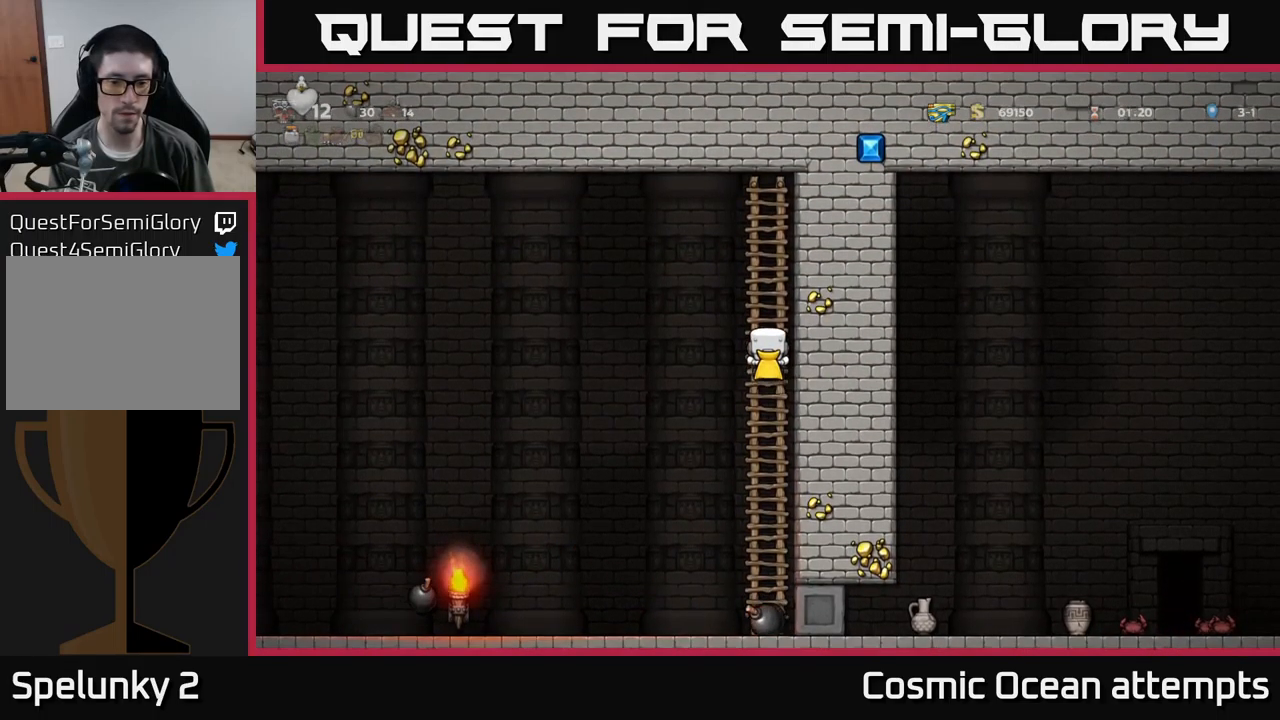
{"buttons": [], "left_stick": "center", "events": [[34, "DPAD_UP", "up"]]}
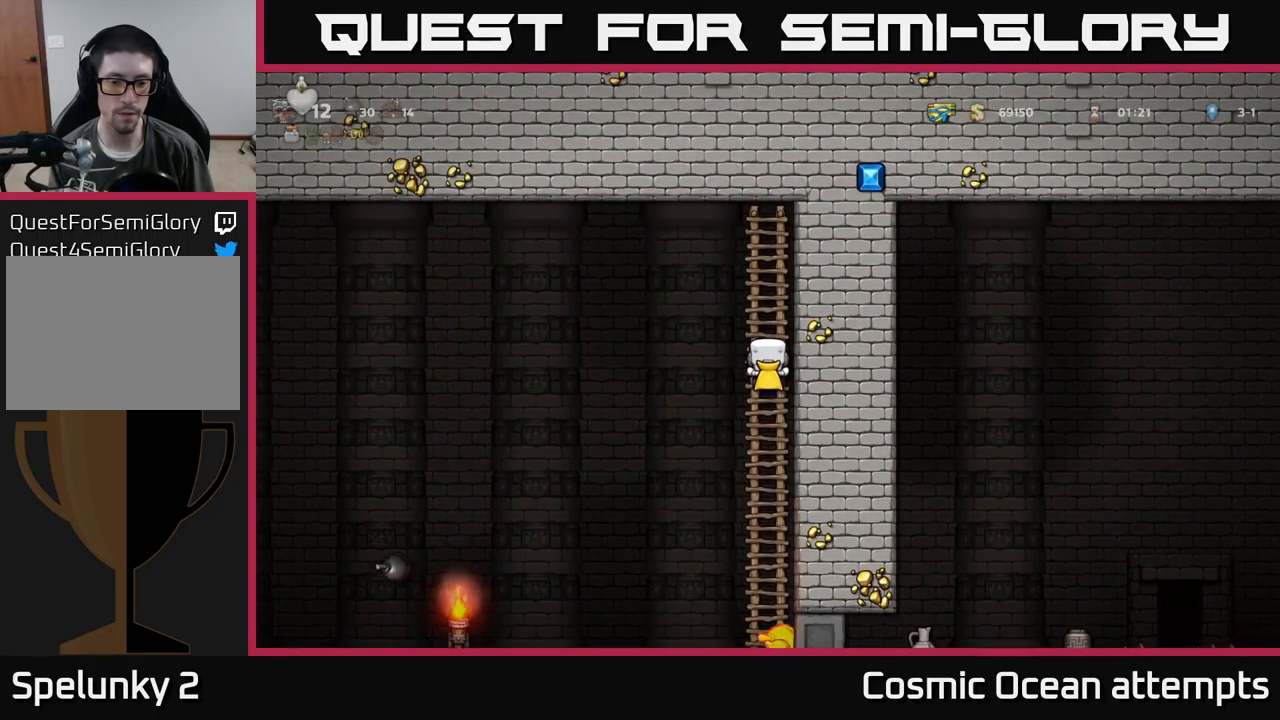
{"buttons": ["DPAD_UP"], "left_stick": "center", "events": [[234, "DPAD_UP", "down"]]}
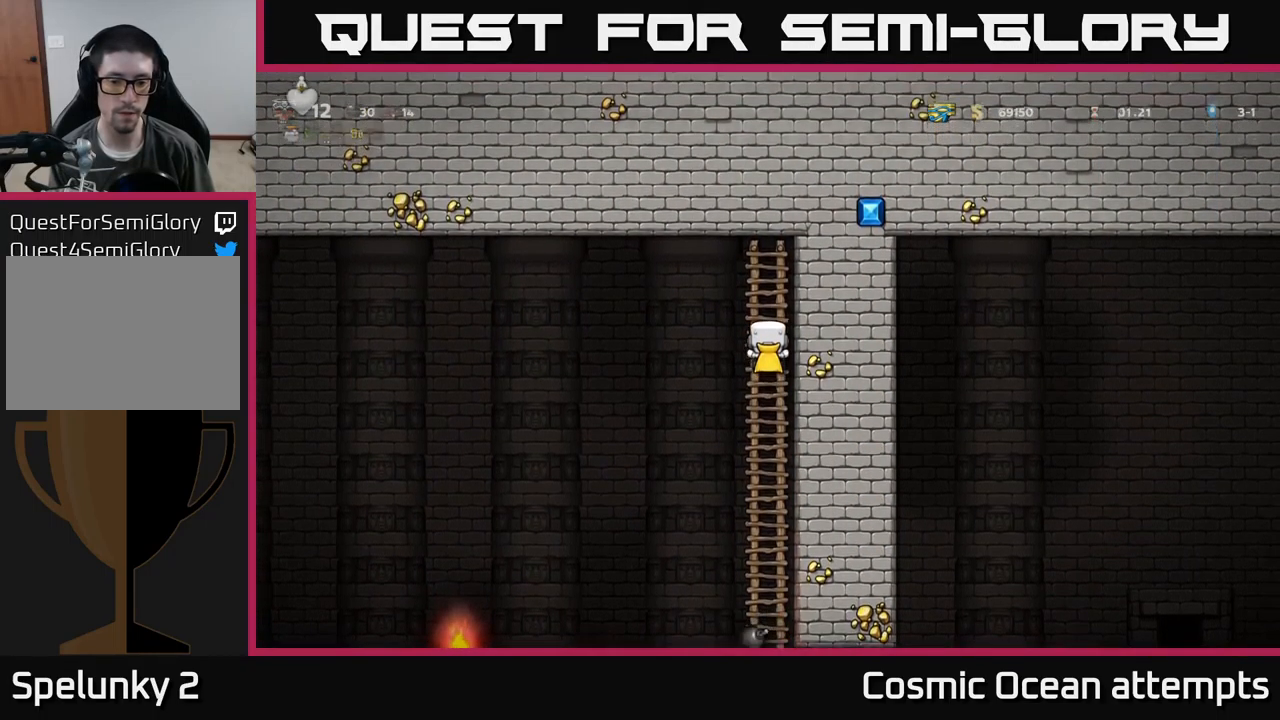
{"buttons": [], "left_stick": "center", "events": [[217, "DPAD_UP", "up"]]}
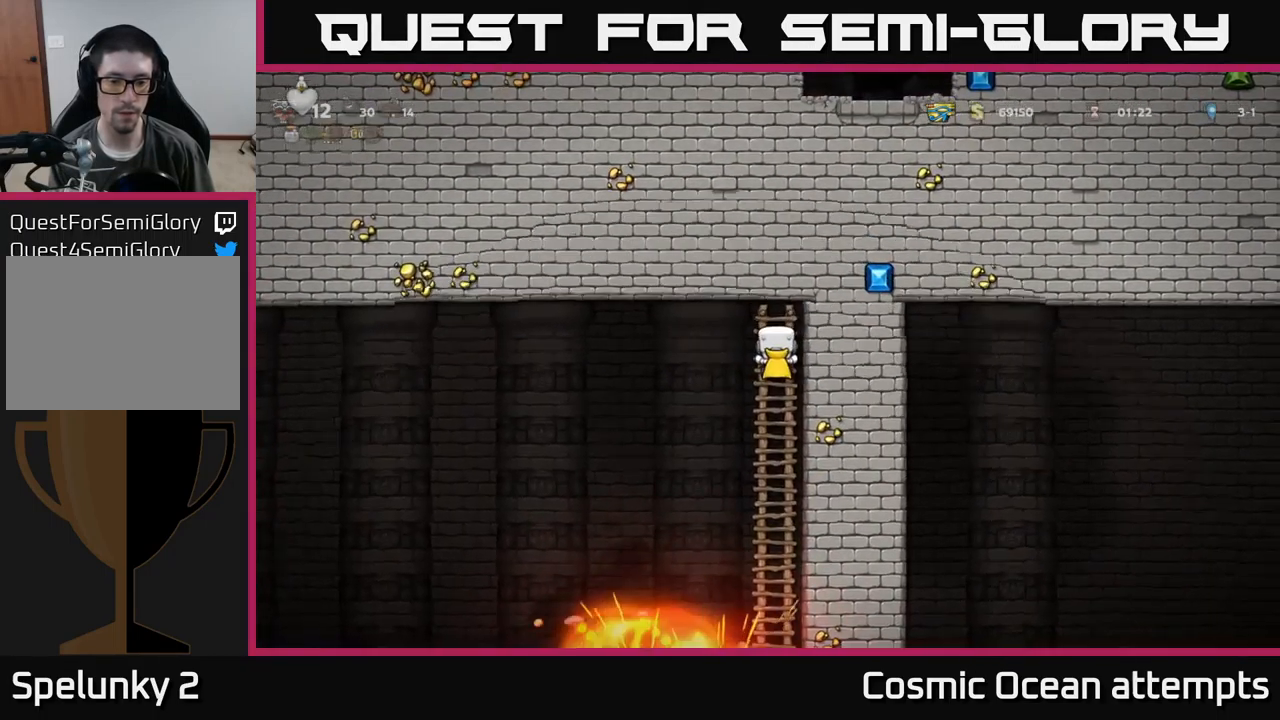
{"buttons": ["DPAD_DOWN"], "left_stick": "center", "events": [[350, "DPAD_DOWN", "down"]]}
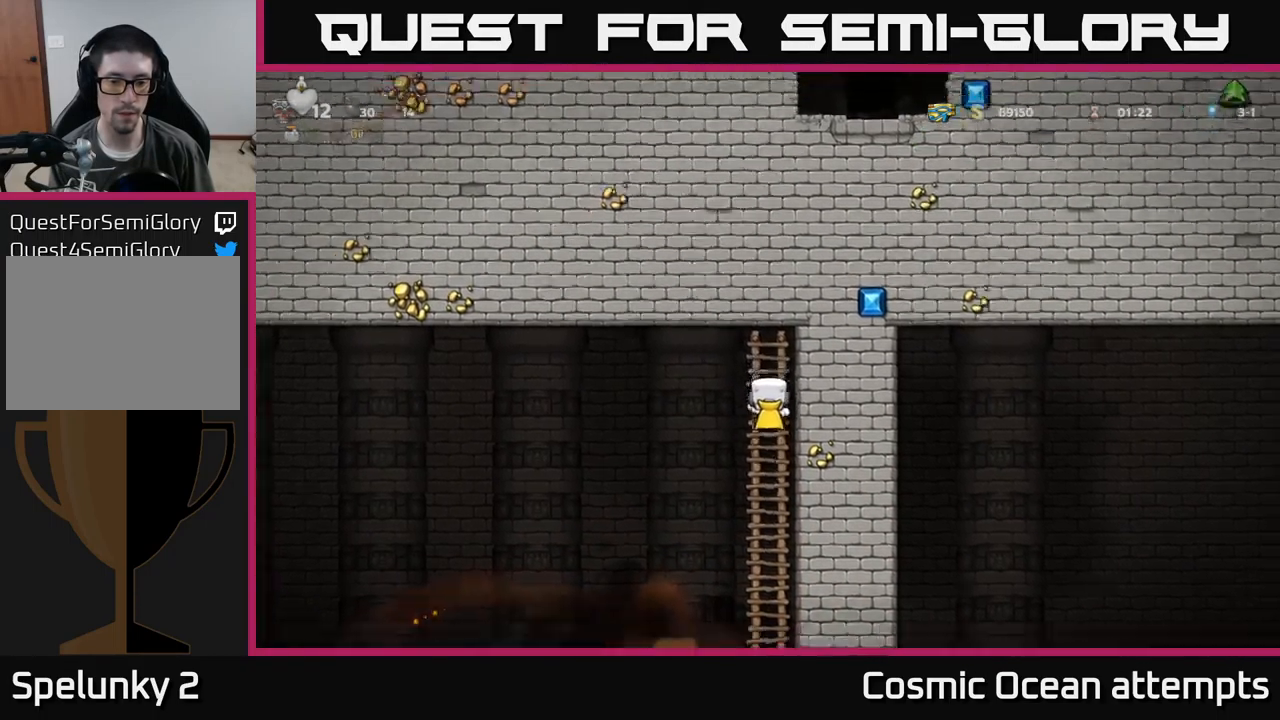
{"buttons": ["DPAD_DOWN"], "left_stick": "center", "events": []}
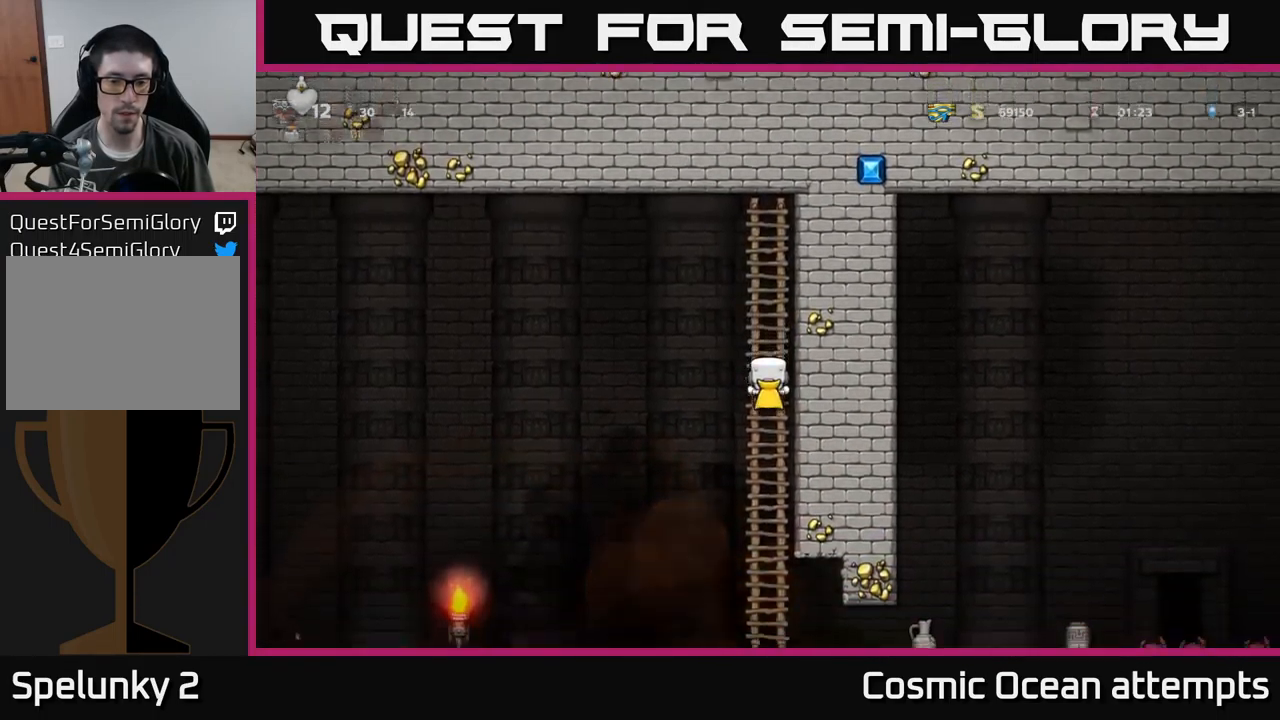
{"buttons": ["A", "DPAD_LEFT"], "left_stick": "center", "events": [[84, "A", "down"], [84, "DPAD_DOWN", "up"], [117, "DPAD_LEFT", "down"], [200, "A", "up"], [400, "A", "down"]]}
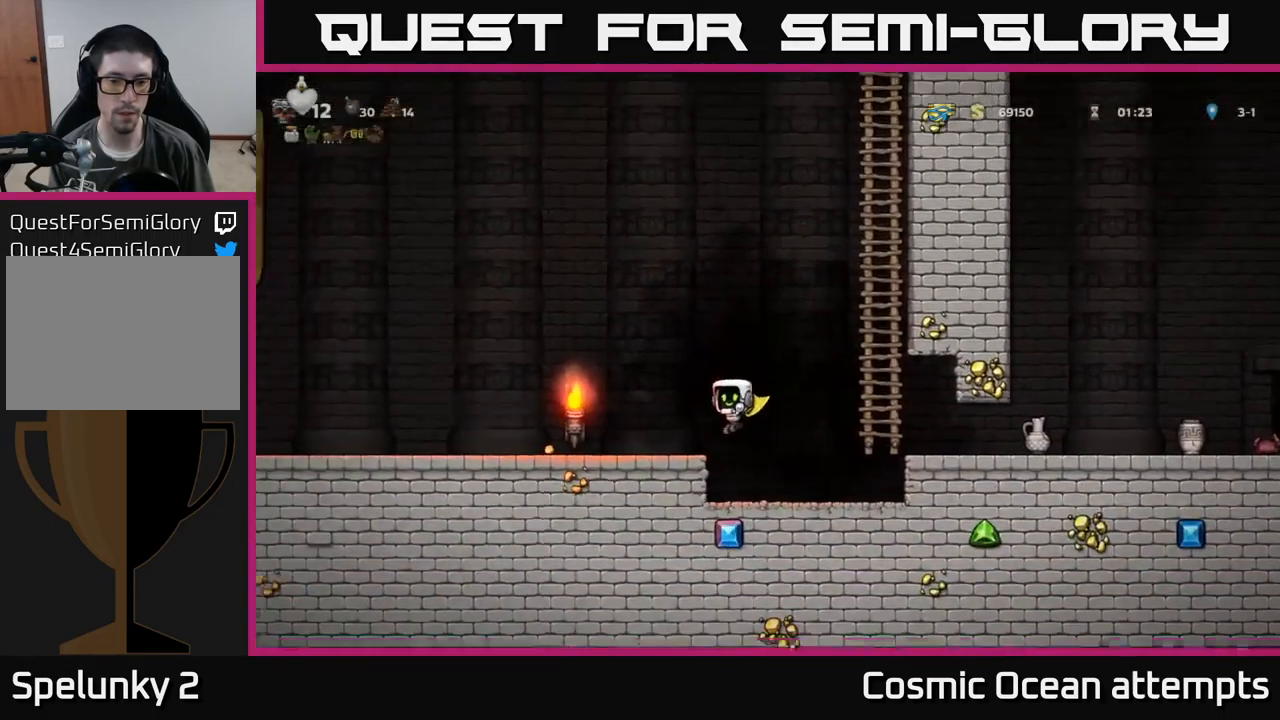
{"buttons": ["DPAD_RIGHT"], "left_stick": "center", "events": [[183, "DPAD_LEFT", "up"], [200, "A", "up"], [416, "DPAD_RIGHT", "down"]]}
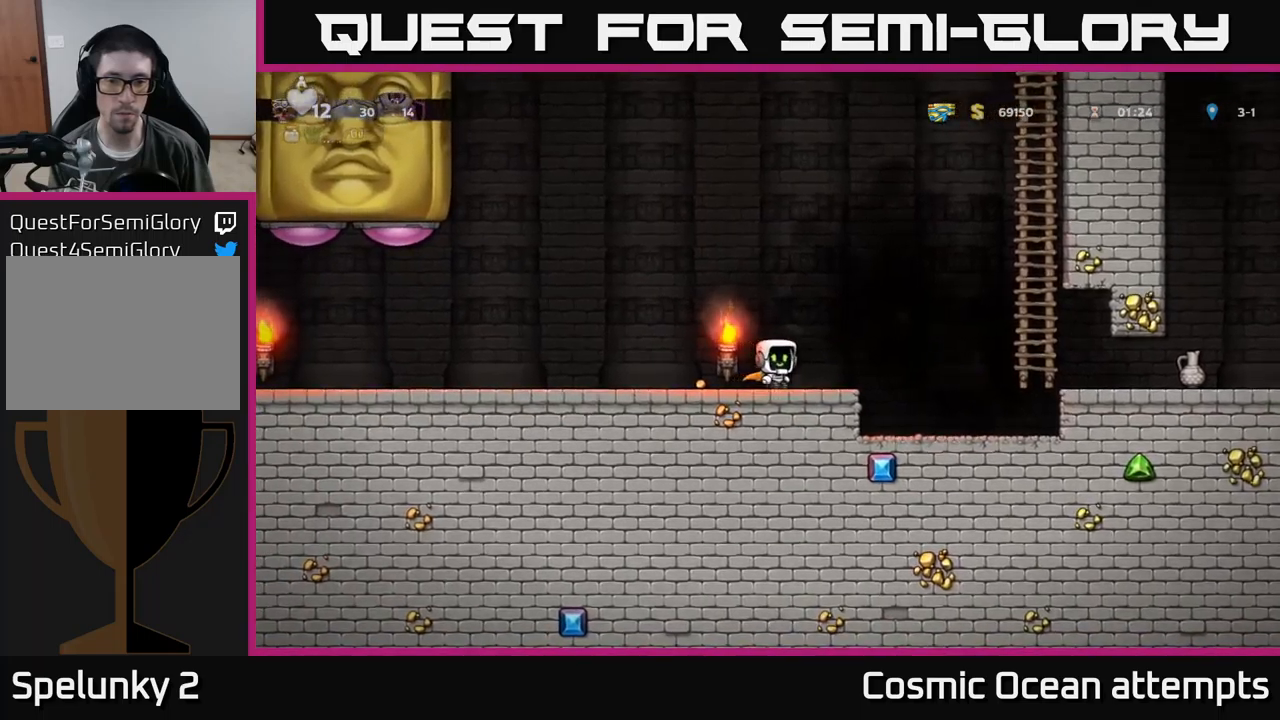
{"buttons": ["A", "DPAD_UP", "DPAD_RIGHT"], "left_stick": "center", "events": [[116, "A", "down"], [500, "DPAD_UP", "down"]]}
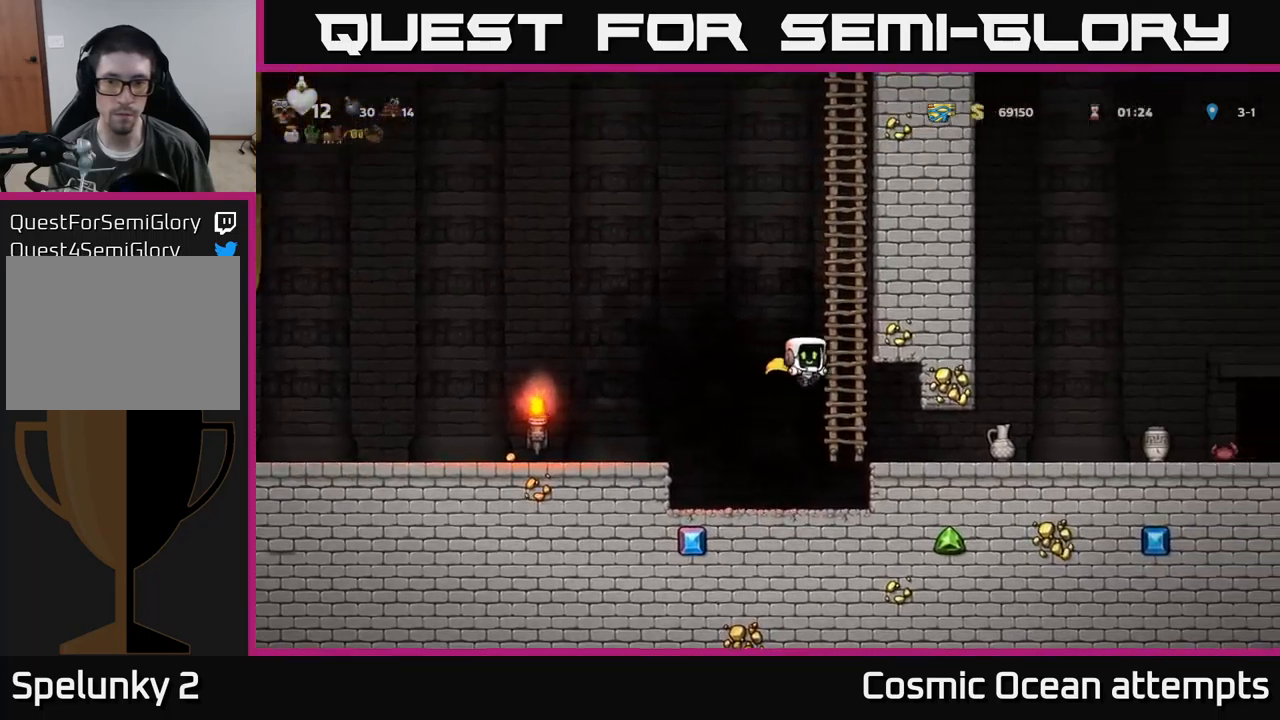
{"buttons": ["DPAD_UP"], "left_stick": "center", "events": [[16, "A", "up"], [33, "DPAD_RIGHT", "up"]]}
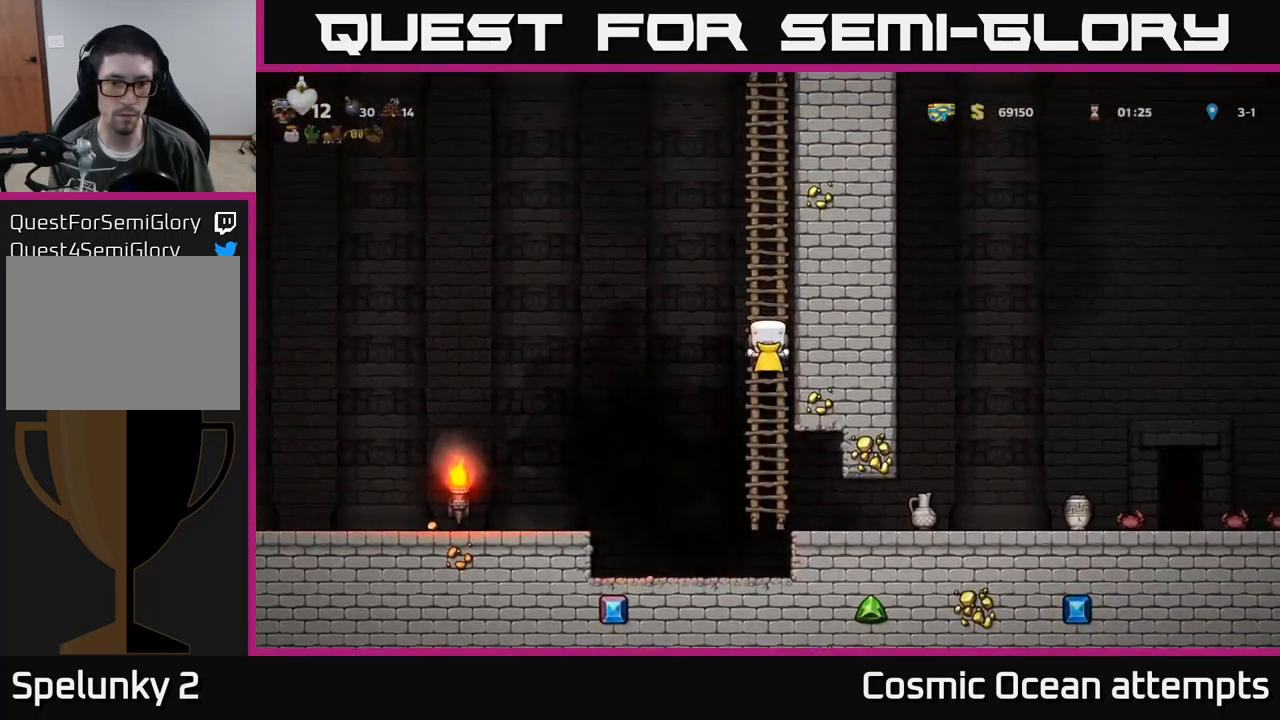
{"buttons": [], "left_stick": "center", "events": [[416, "DPAD_UP", "up"]]}
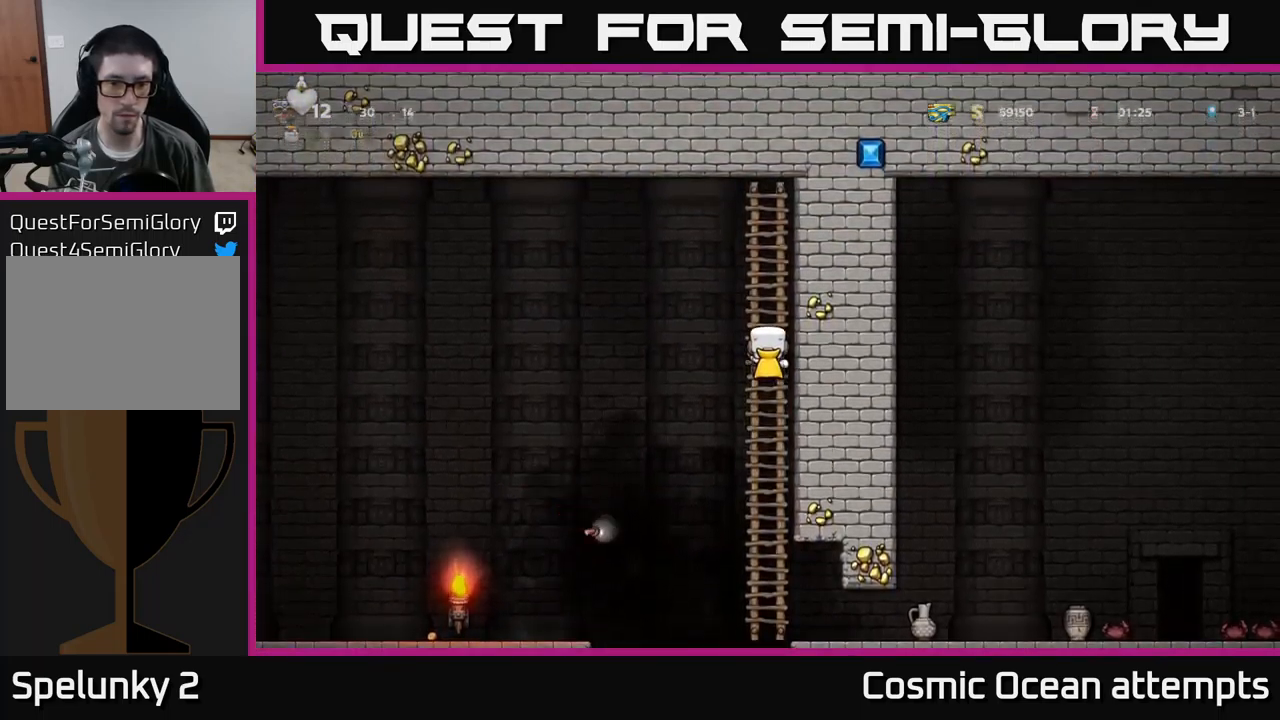
{"buttons": [], "left_stick": "center", "events": []}
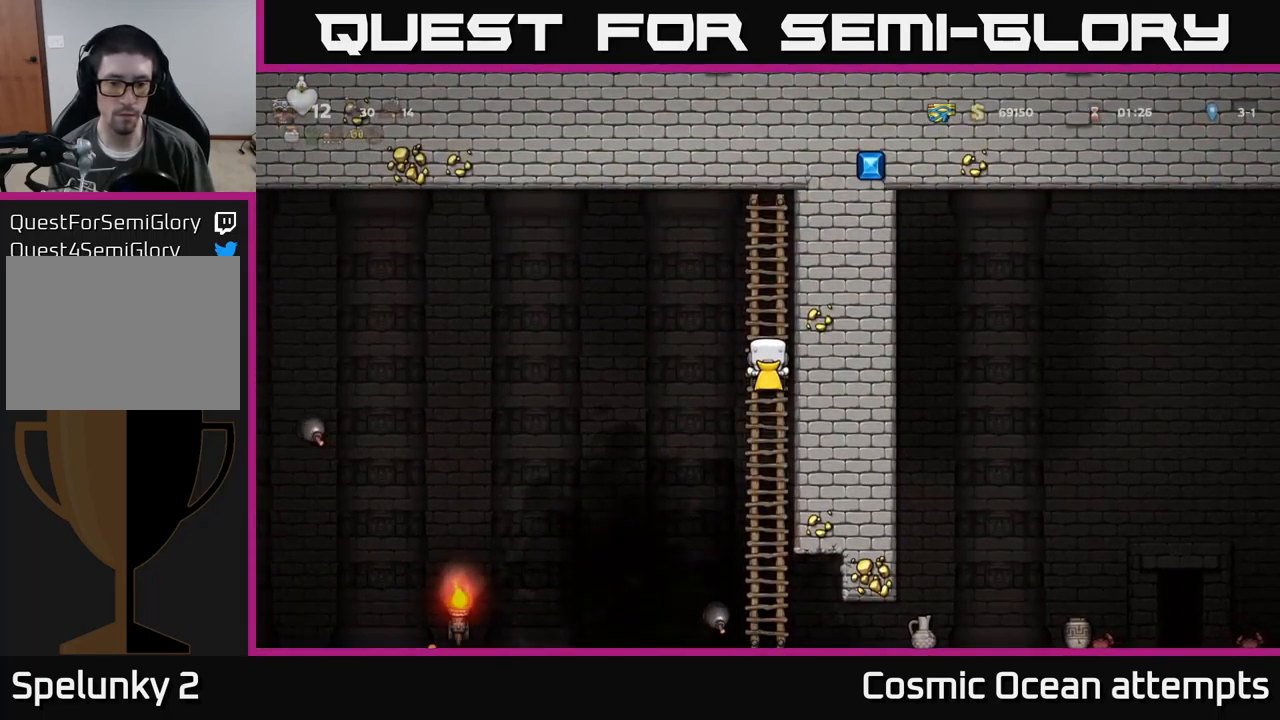
{"buttons": [], "left_stick": "center", "events": []}